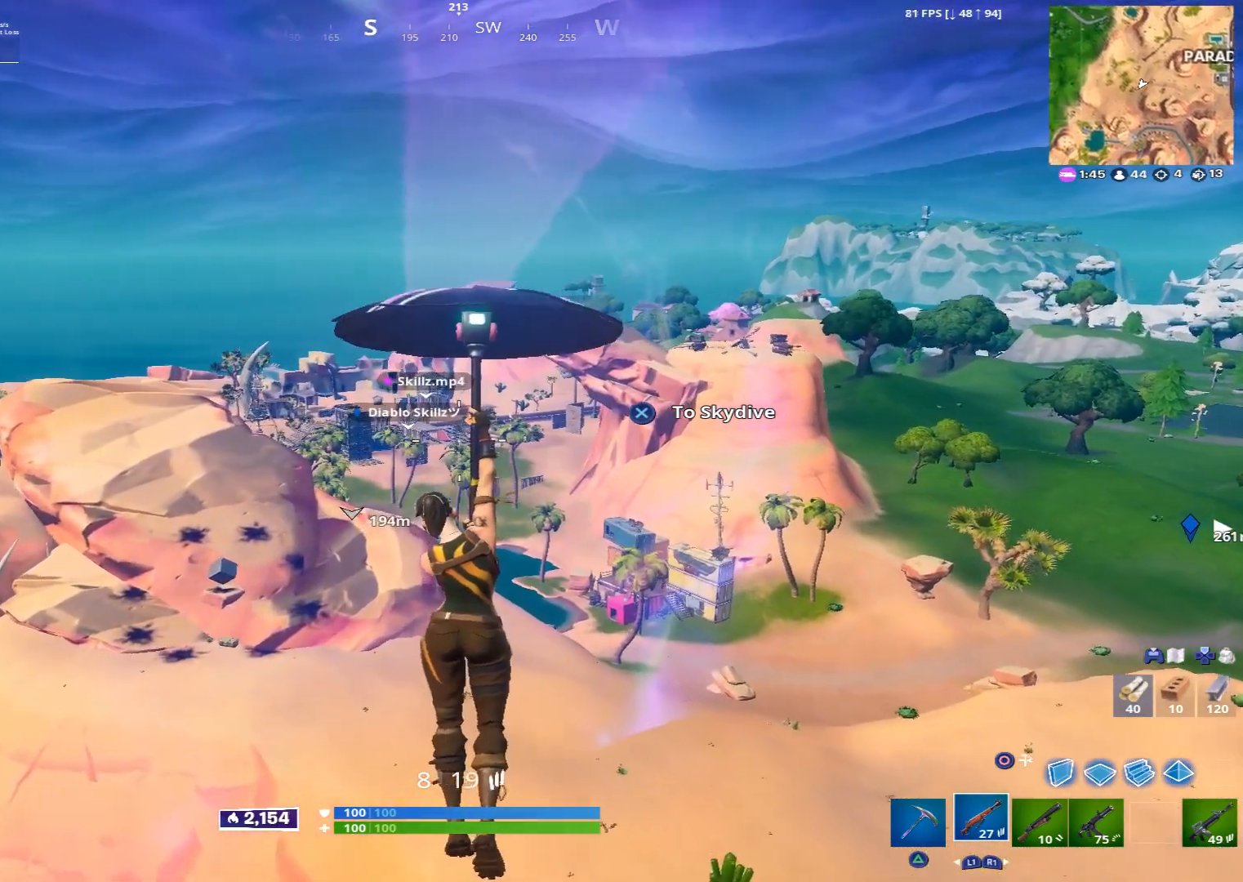
Gameplay with a controller (PlayStation layout); each line is a JSON object with the inputs held at the frame after it. "events" lists button and stick changes between this image and that frame as [ms after this image, input, new state], when the widget could be followed in between.
{"buttons": [], "left_stick": "up", "right_stick": "center", "events": []}
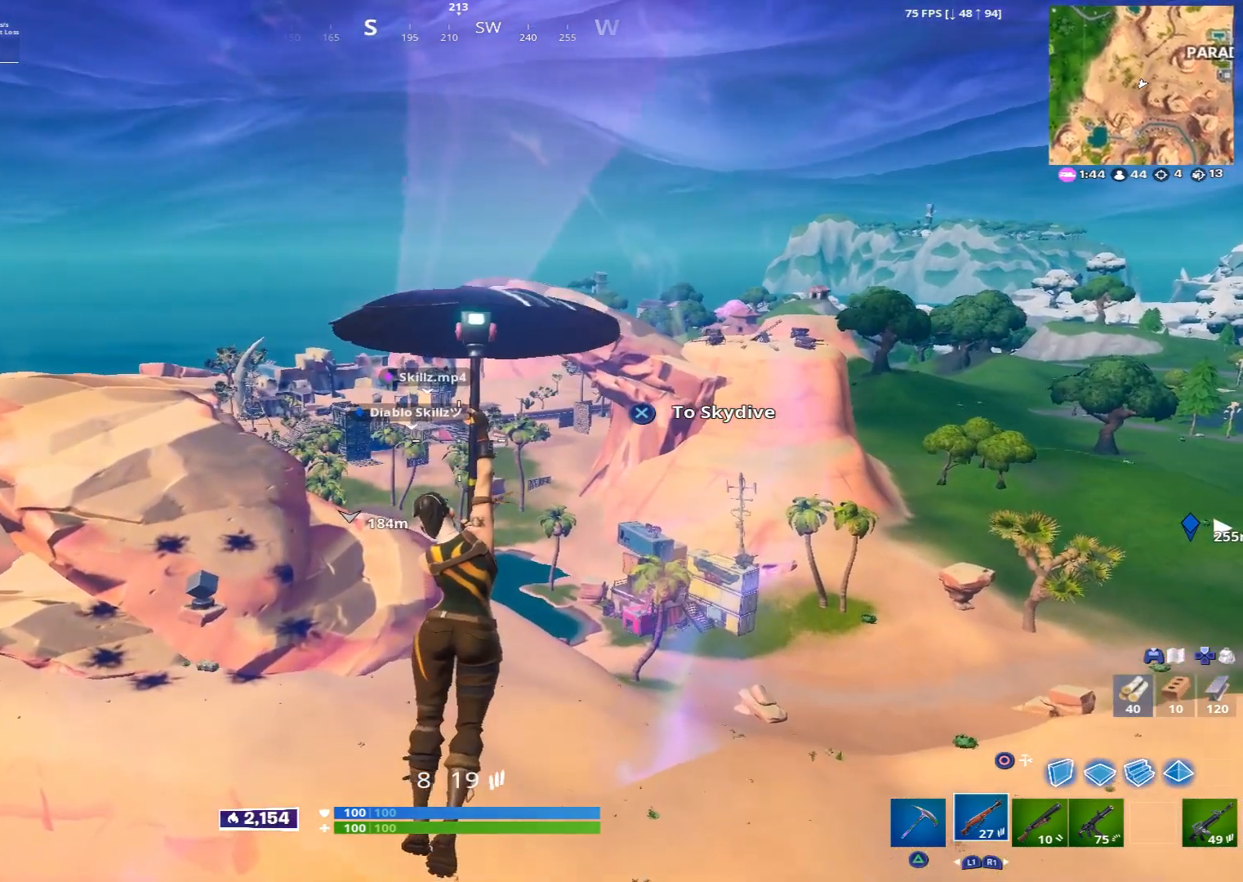
{"buttons": [], "left_stick": "up", "right_stick": "center", "events": []}
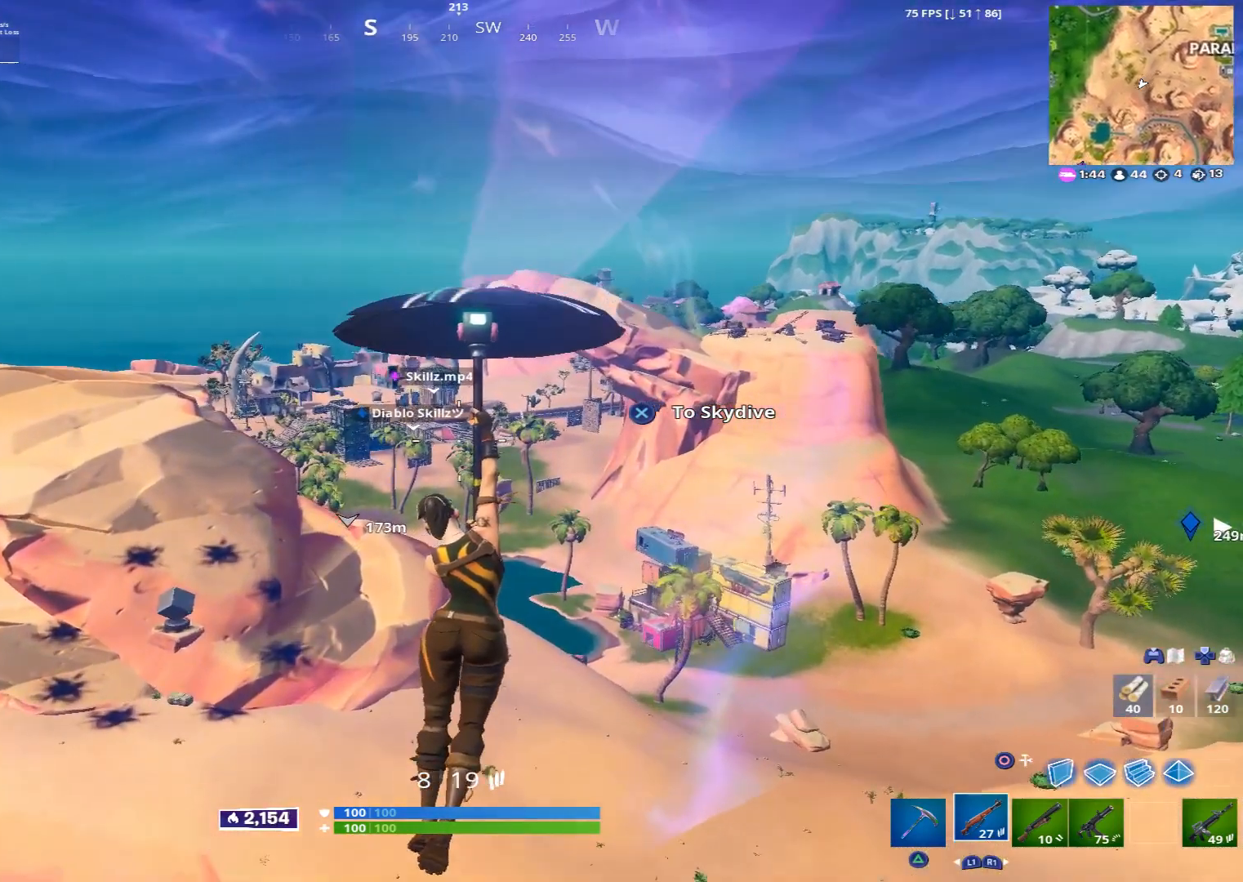
{"buttons": [], "left_stick": "up", "right_stick": "center", "events": []}
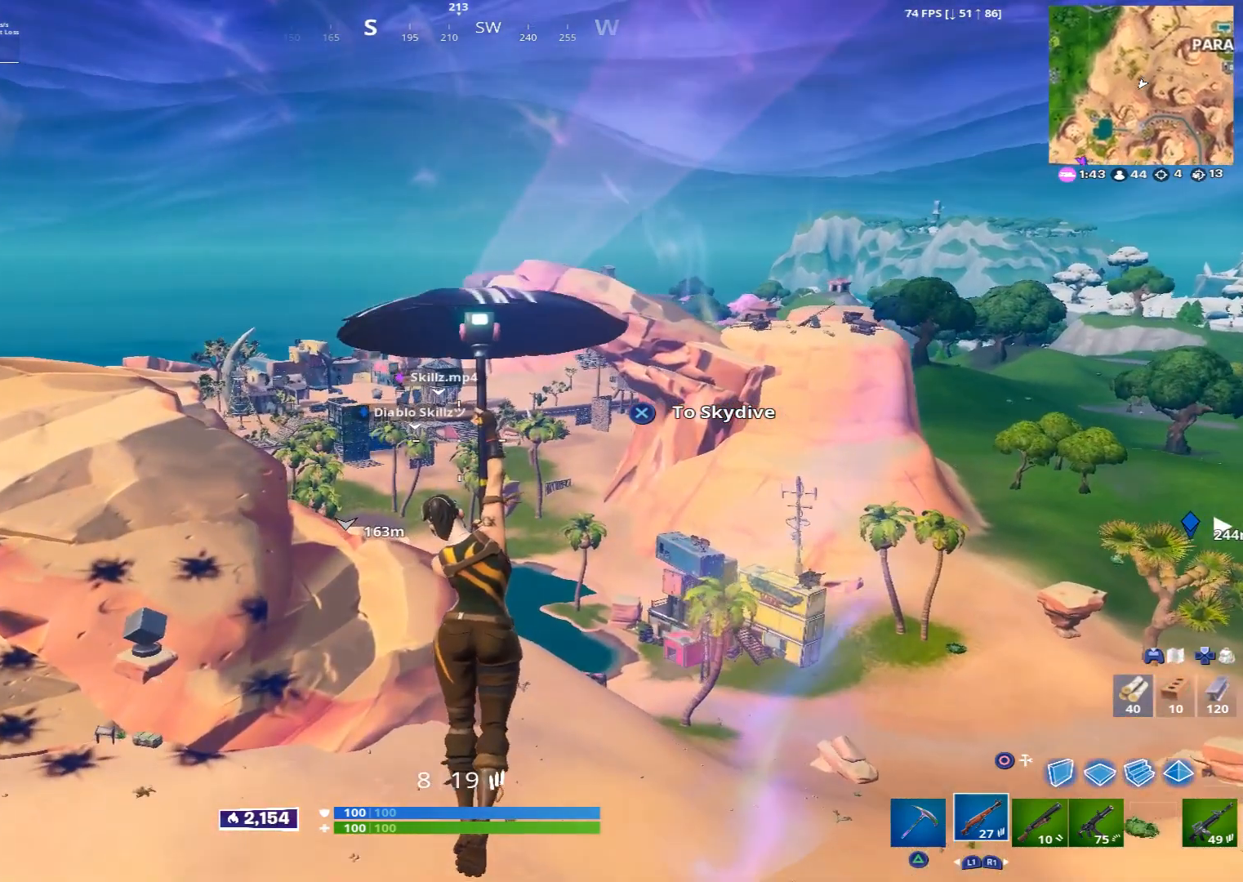
{"buttons": [], "left_stick": "up", "right_stick": "center", "events": []}
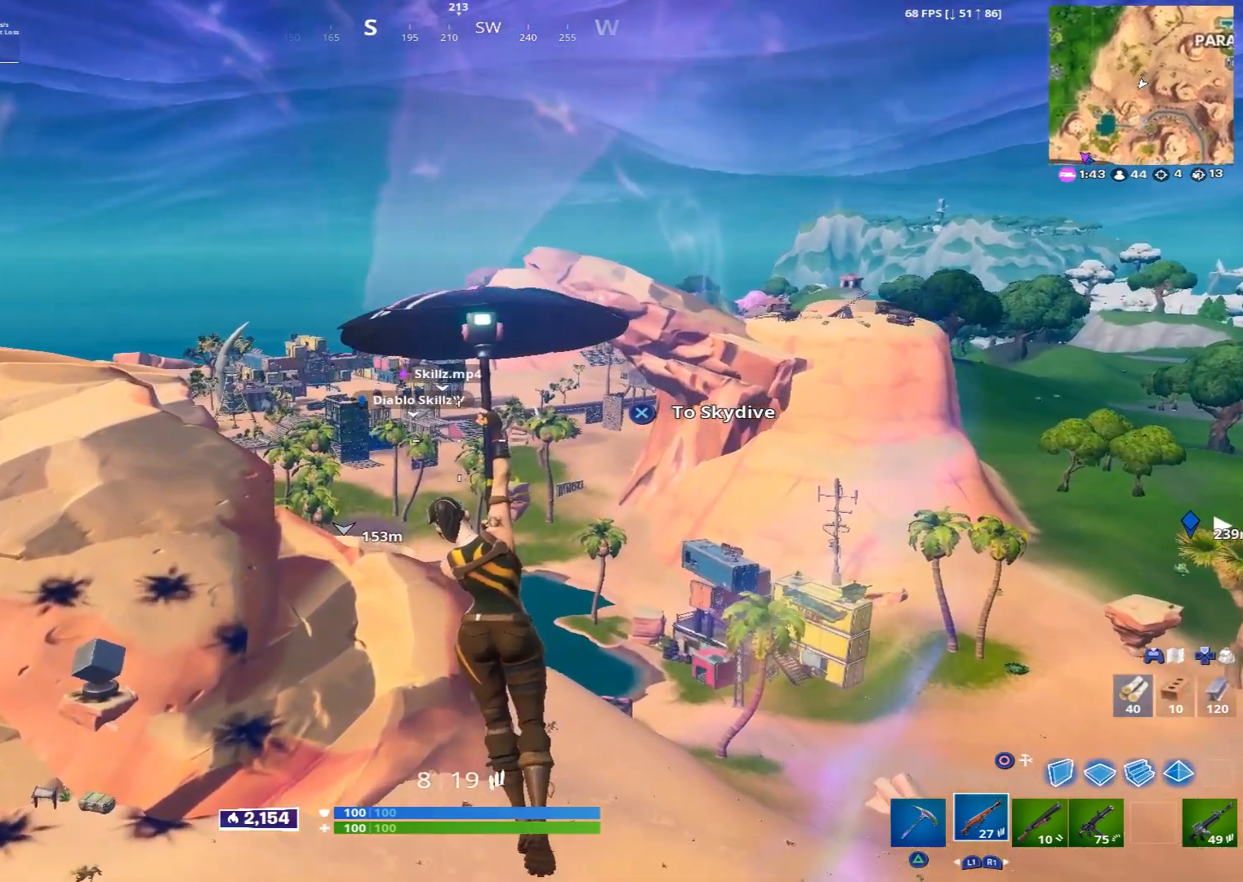
{"buttons": [], "left_stick": "up", "right_stick": "center", "events": []}
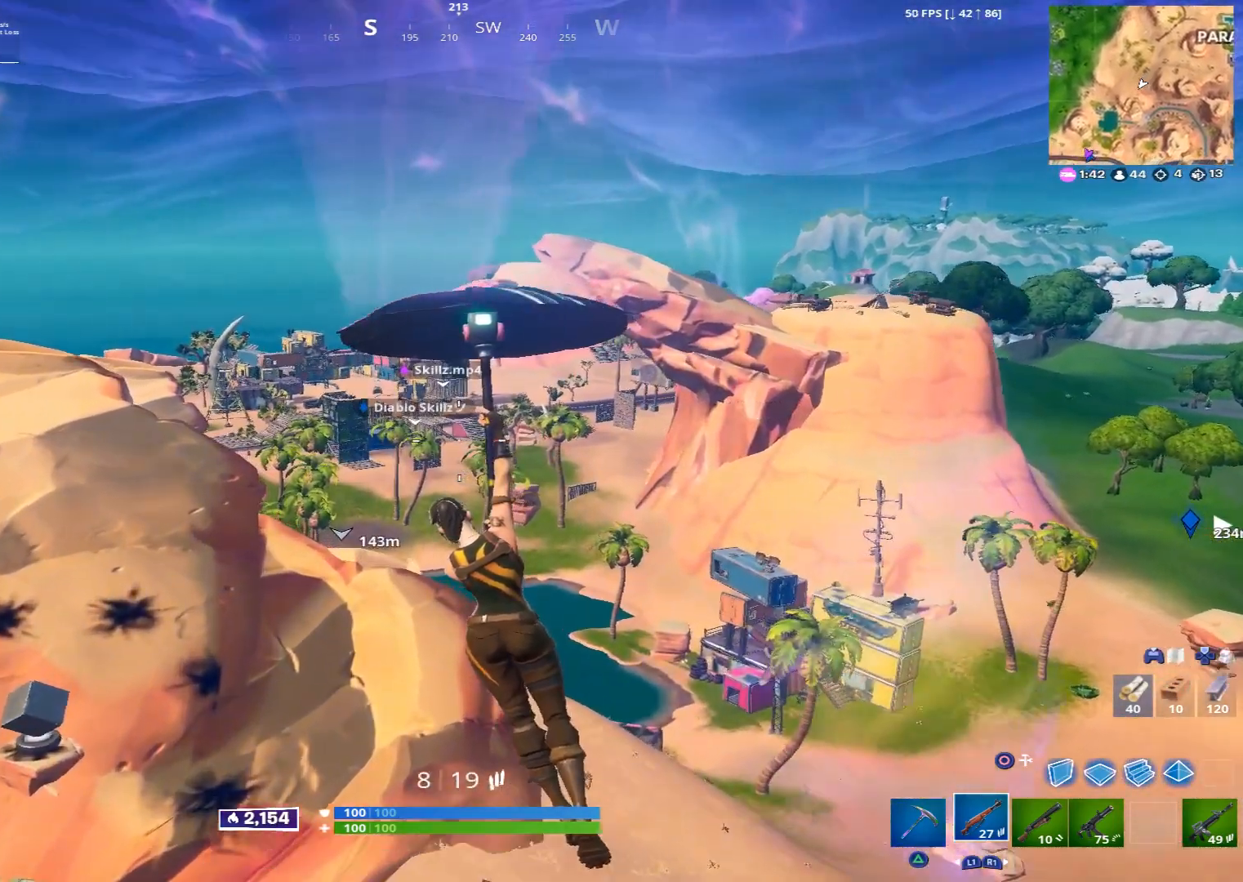
{"buttons": [], "left_stick": "up", "right_stick": "center", "events": []}
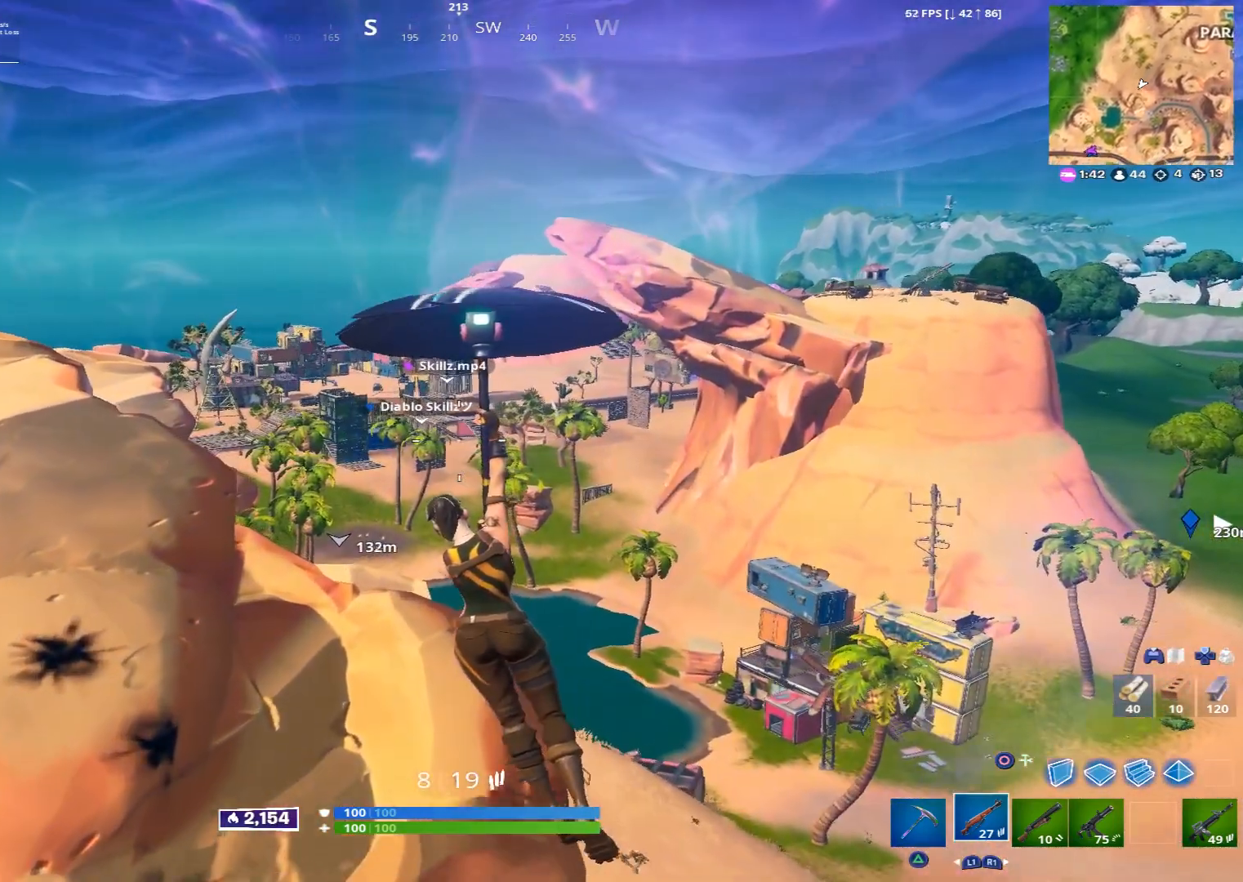
{"buttons": [], "left_stick": "up", "right_stick": "center", "events": []}
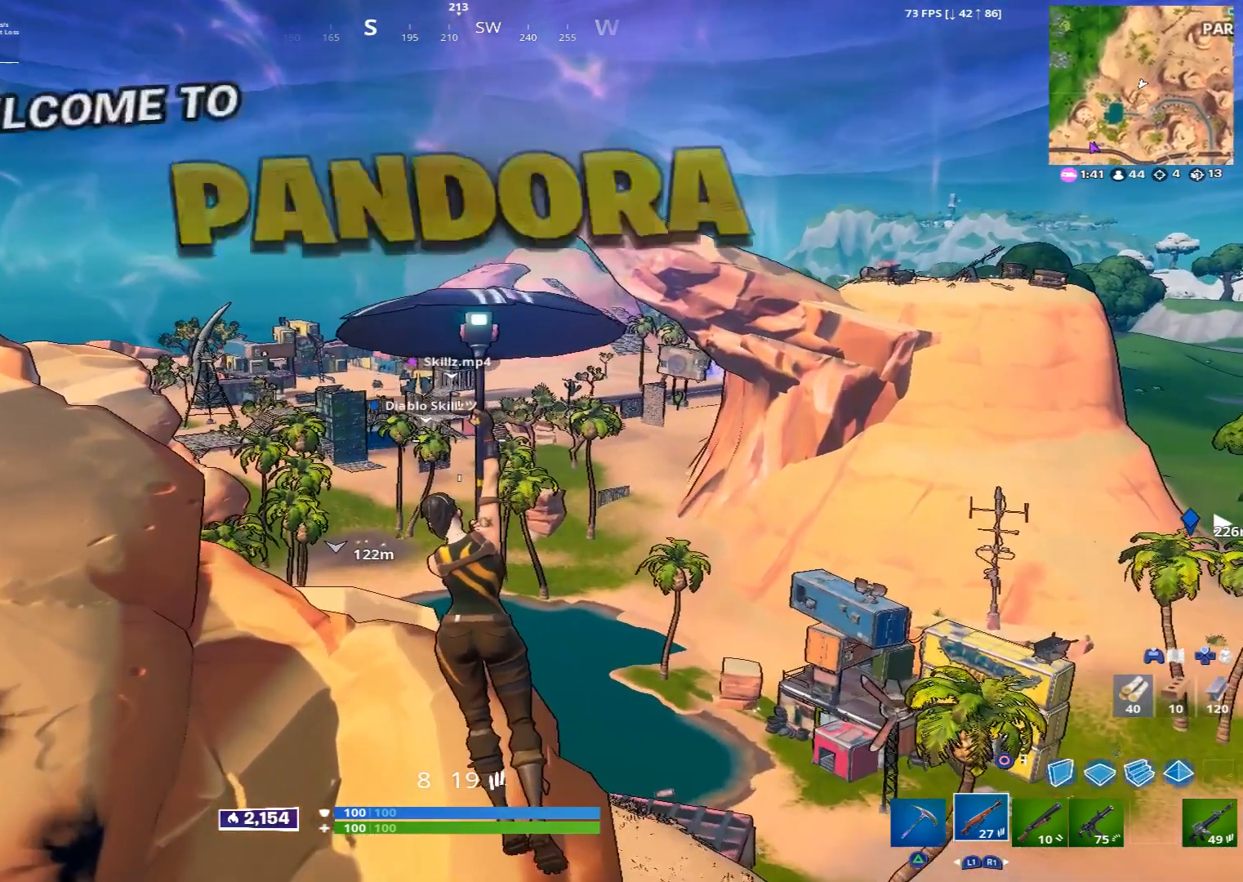
{"buttons": [], "left_stick": "up", "right_stick": "center", "events": []}
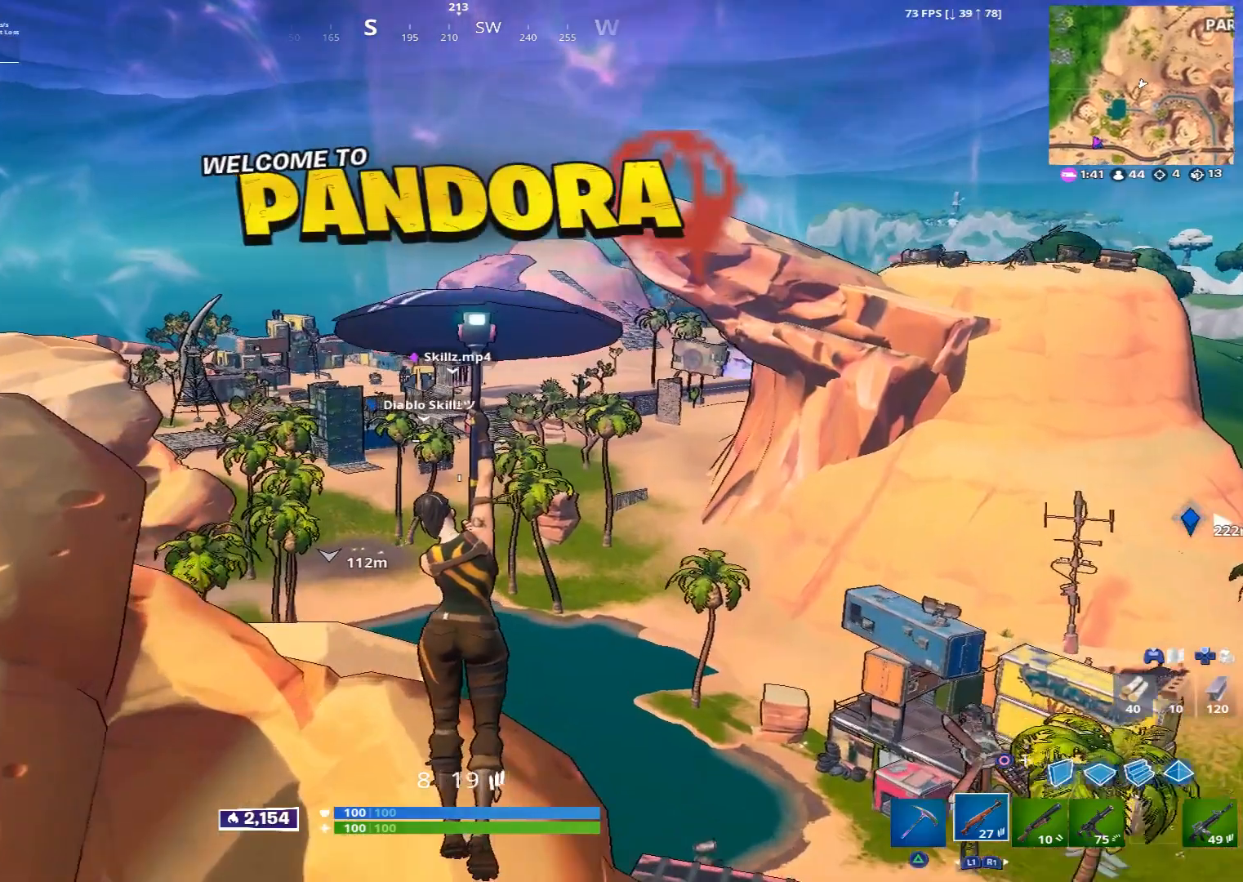
{"buttons": [], "left_stick": "up", "right_stick": "center", "events": []}
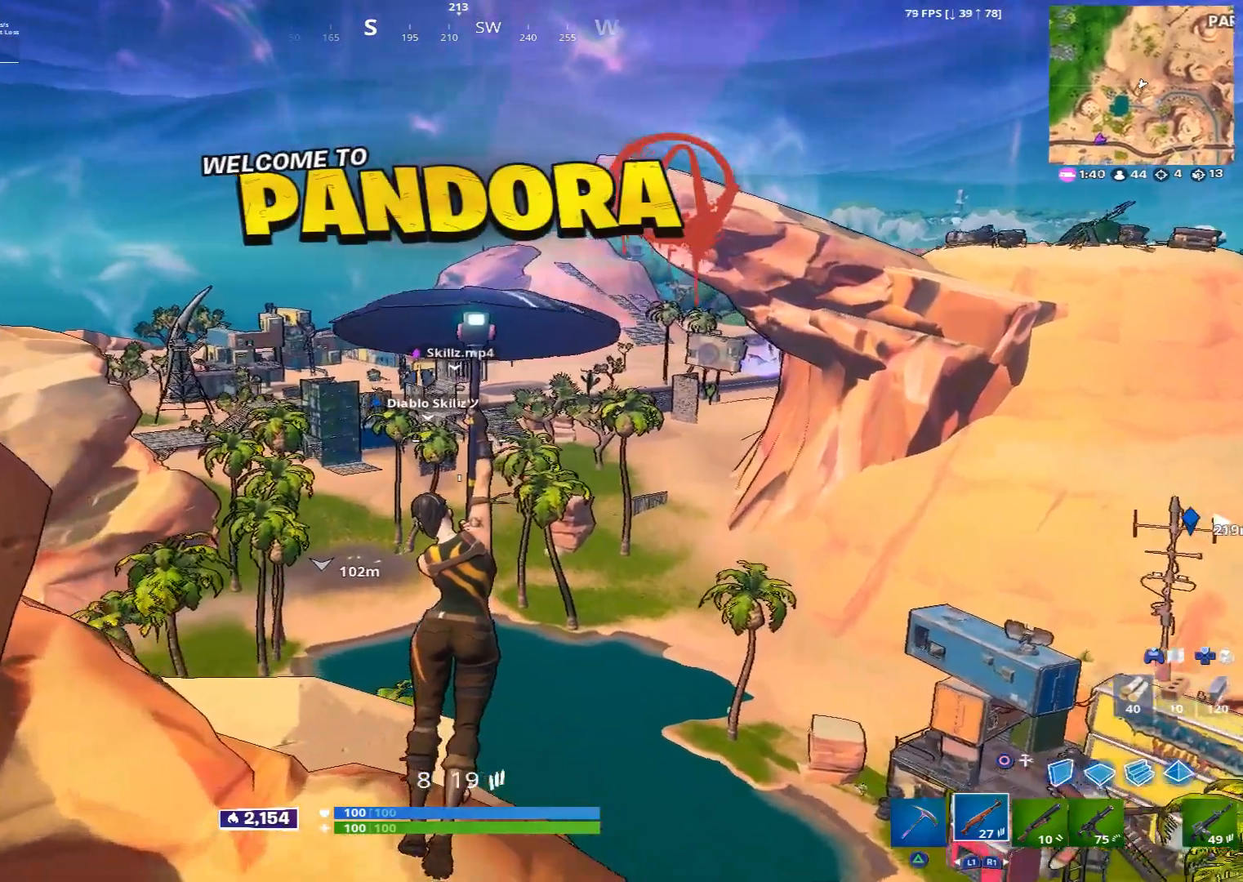
{"buttons": [], "left_stick": "up", "right_stick": "center", "events": []}
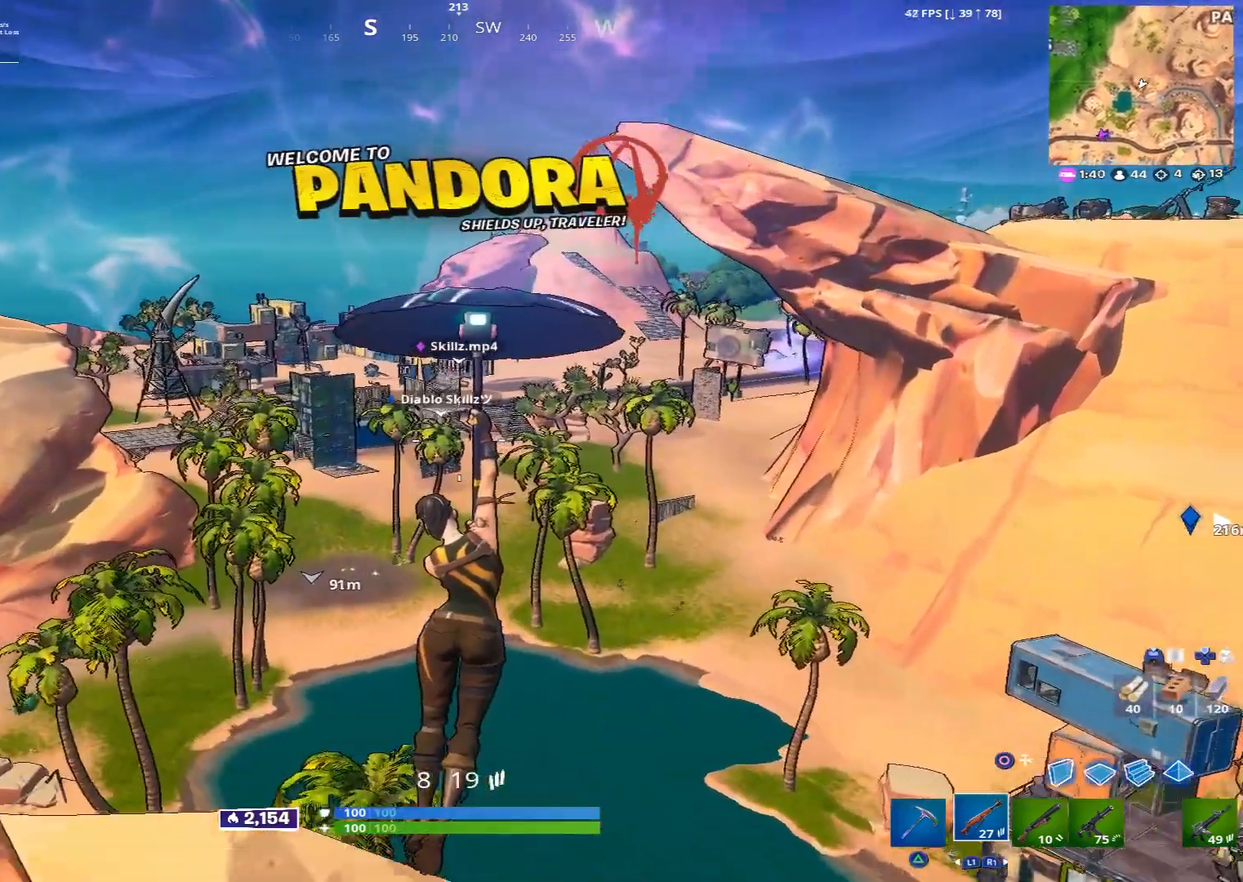
{"buttons": [], "left_stick": "up", "right_stick": "center", "events": []}
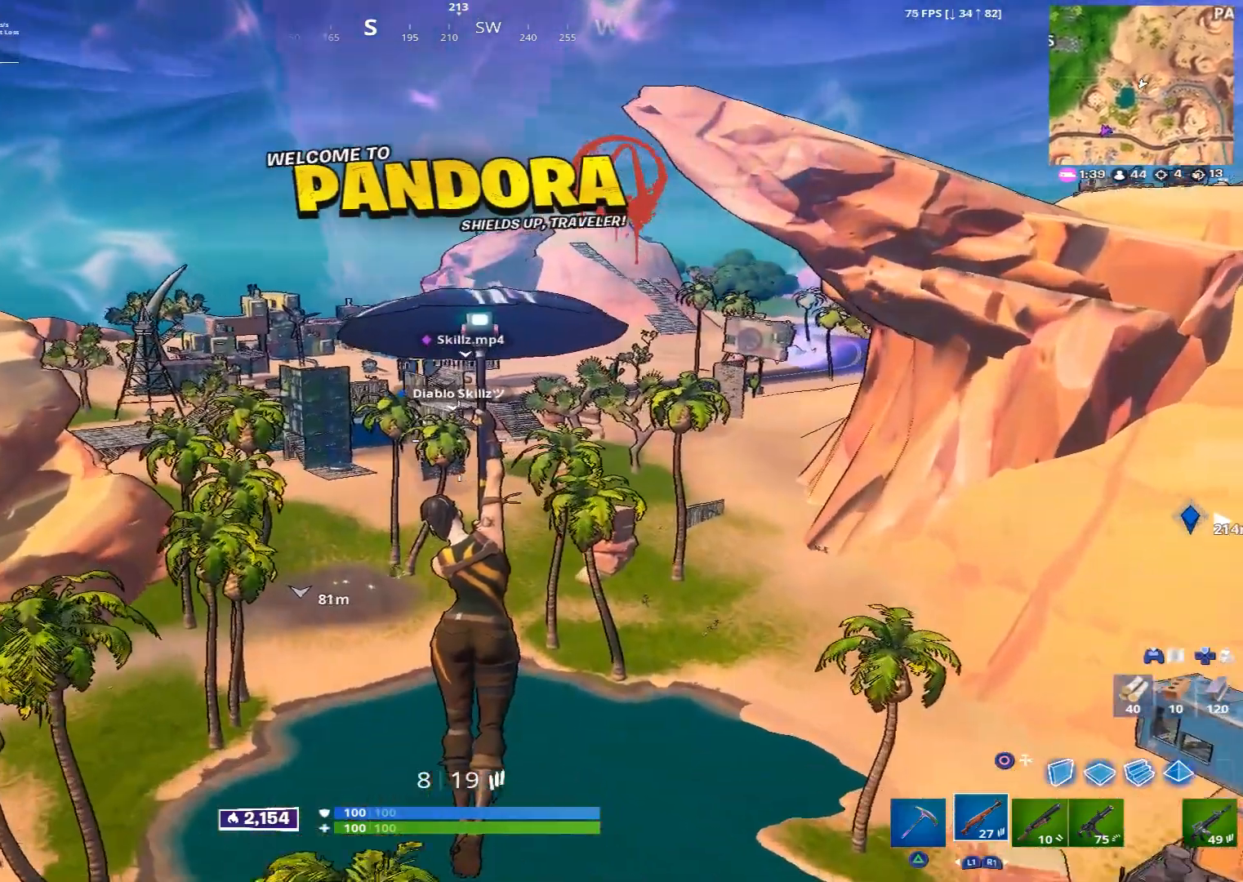
{"buttons": [], "left_stick": "up", "right_stick": "center", "events": []}
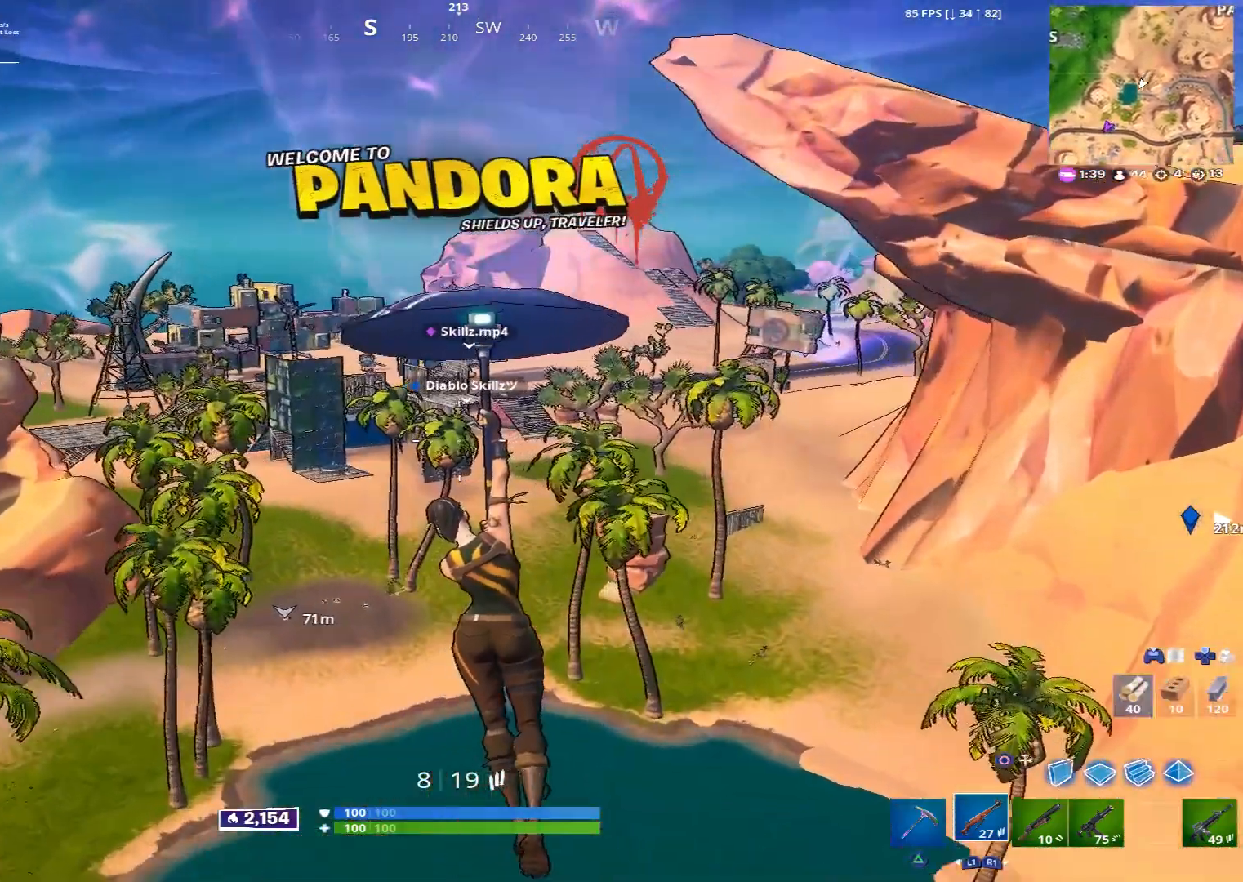
{"buttons": [], "left_stick": "up", "right_stick": "center", "events": [[280, "right_stick", "up-right"], [360, "right_stick", "center"]]}
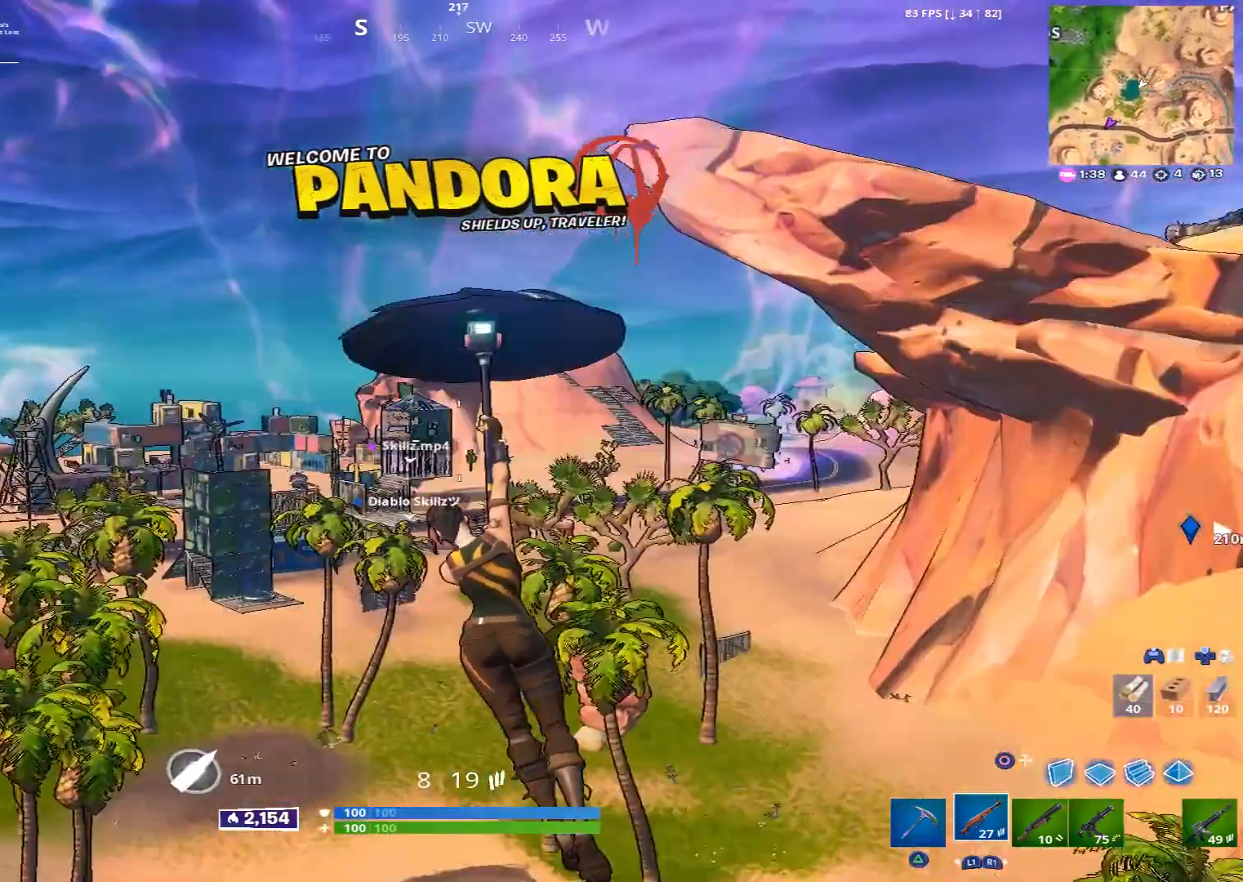
{"buttons": [], "left_stick": "up", "right_stick": "center", "events": []}
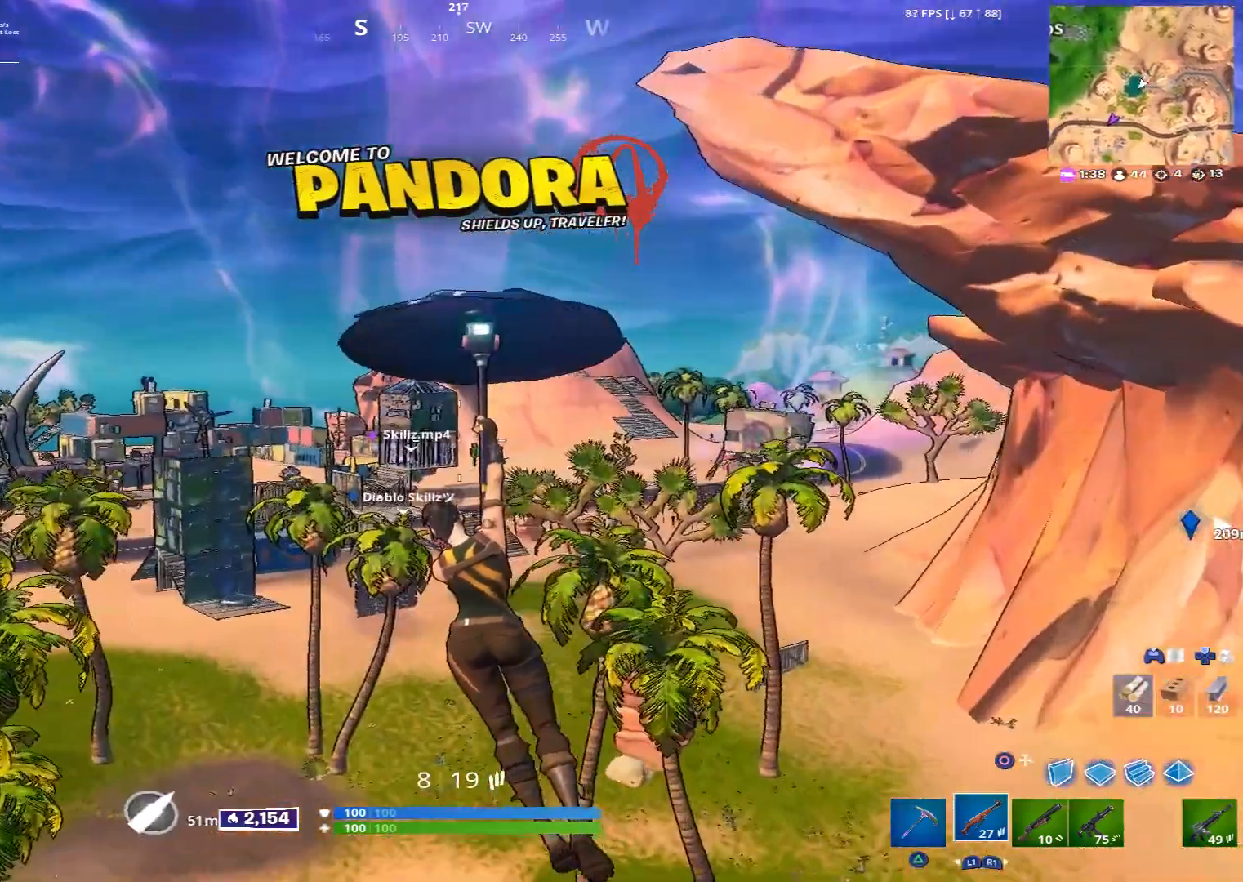
{"buttons": [], "left_stick": "up", "right_stick": "center", "events": []}
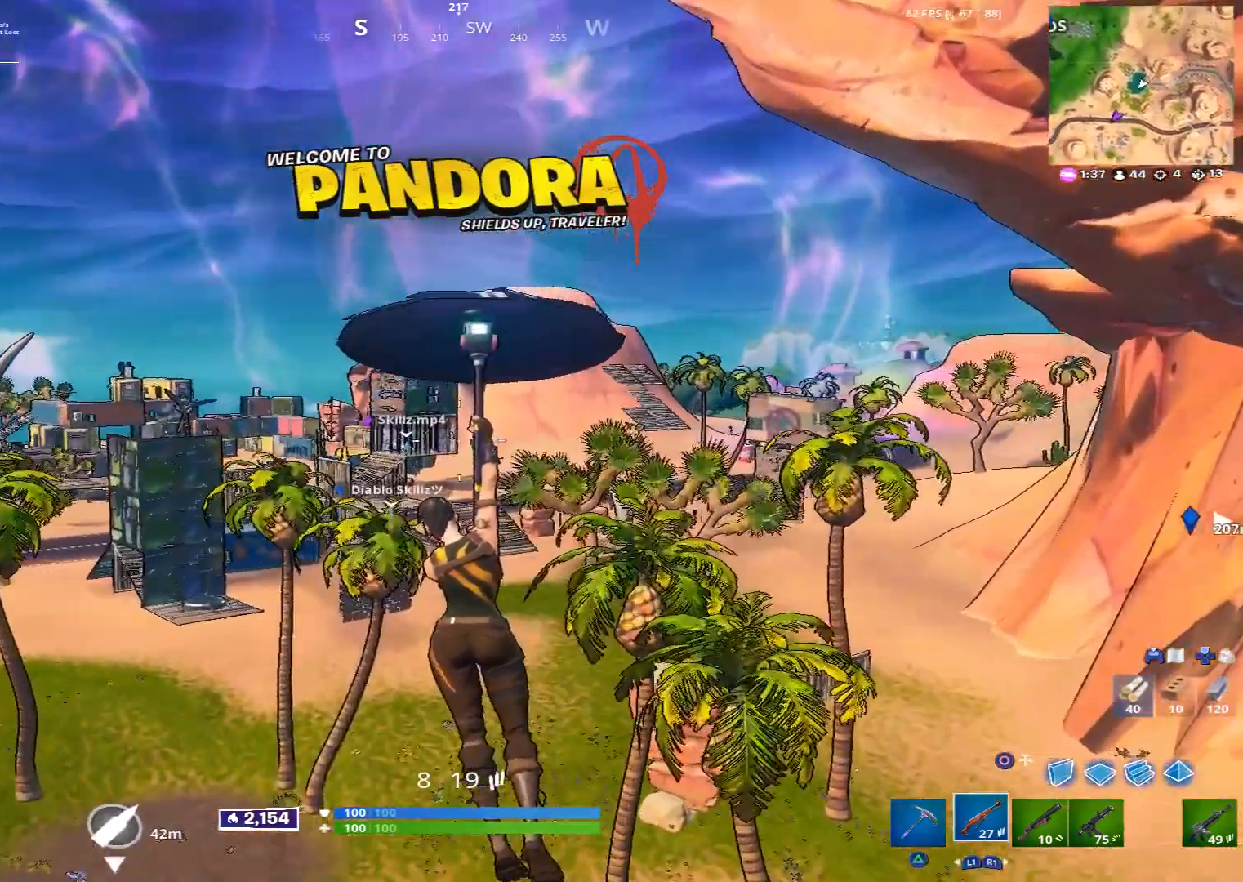
{"buttons": [], "left_stick": "up", "right_stick": "center", "events": []}
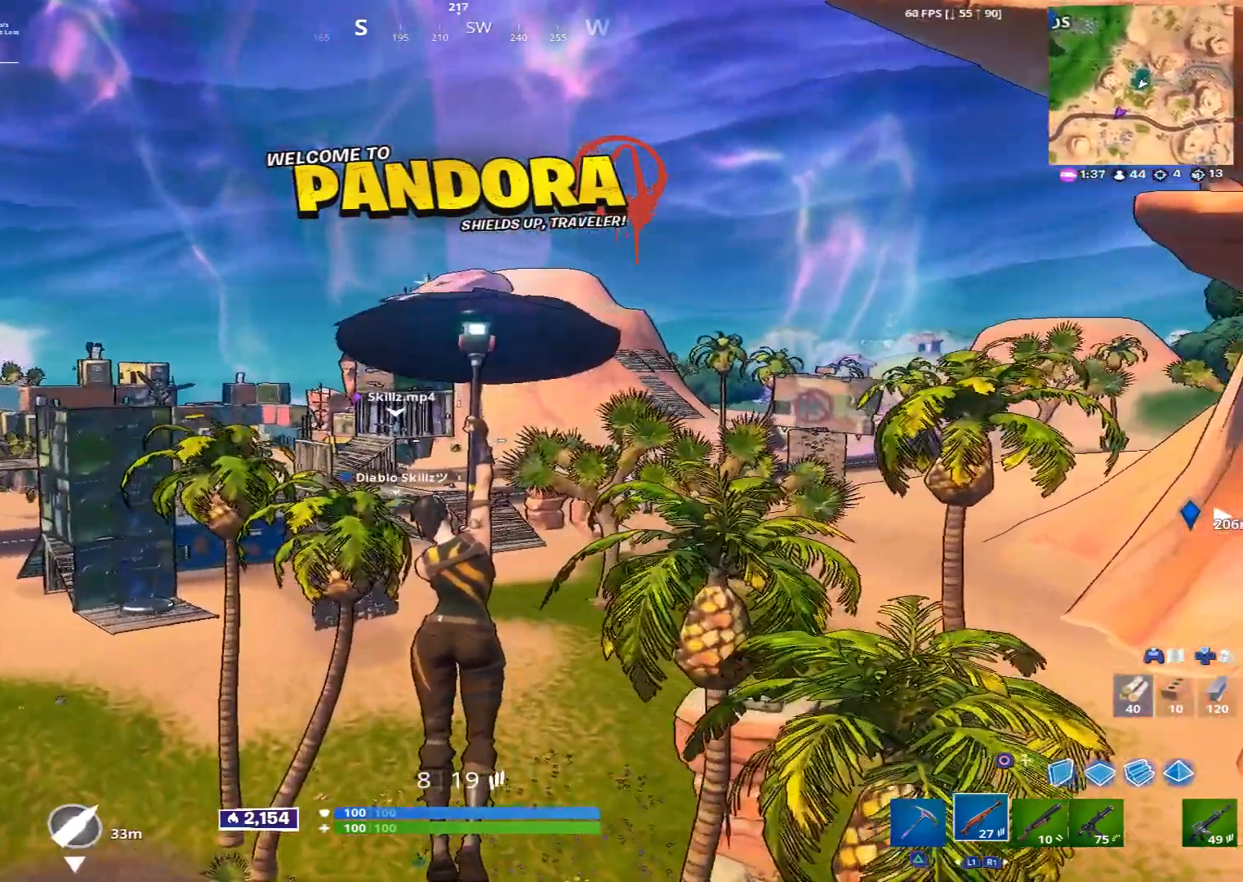
{"buttons": [], "left_stick": "up", "right_stick": "center", "events": []}
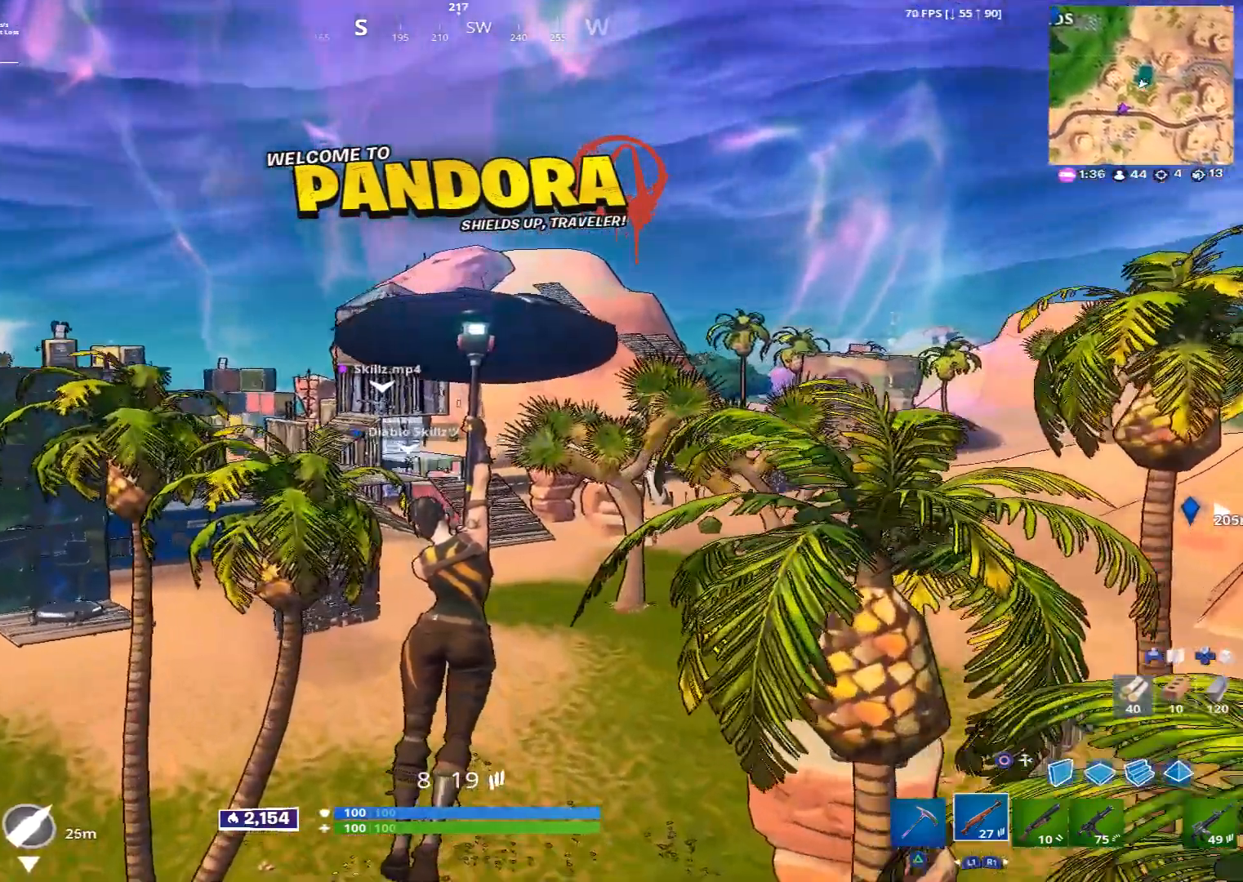
{"buttons": [], "left_stick": "up", "right_stick": "center", "events": []}
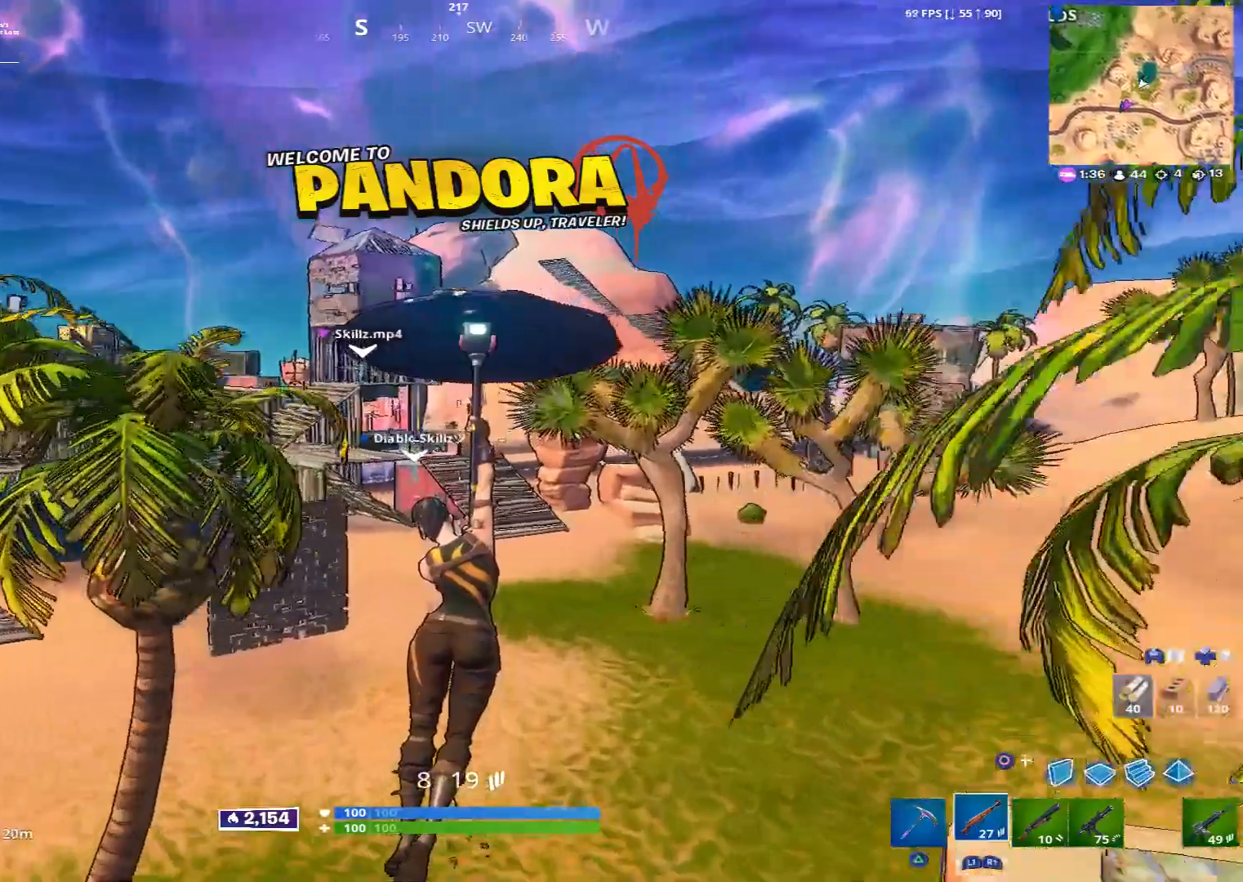
{"buttons": [], "left_stick": "up", "right_stick": "center", "events": []}
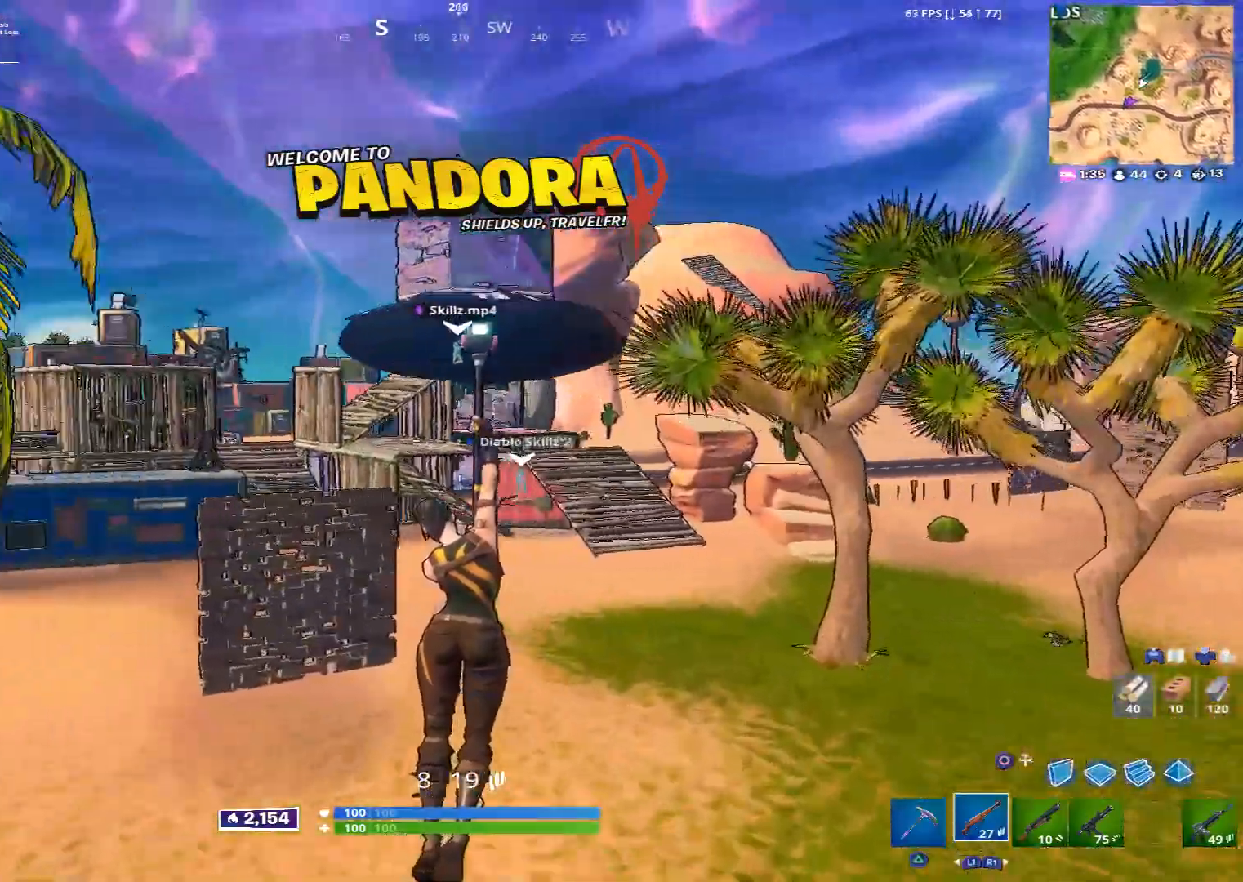
{"buttons": [], "left_stick": "up", "right_stick": "center", "events": []}
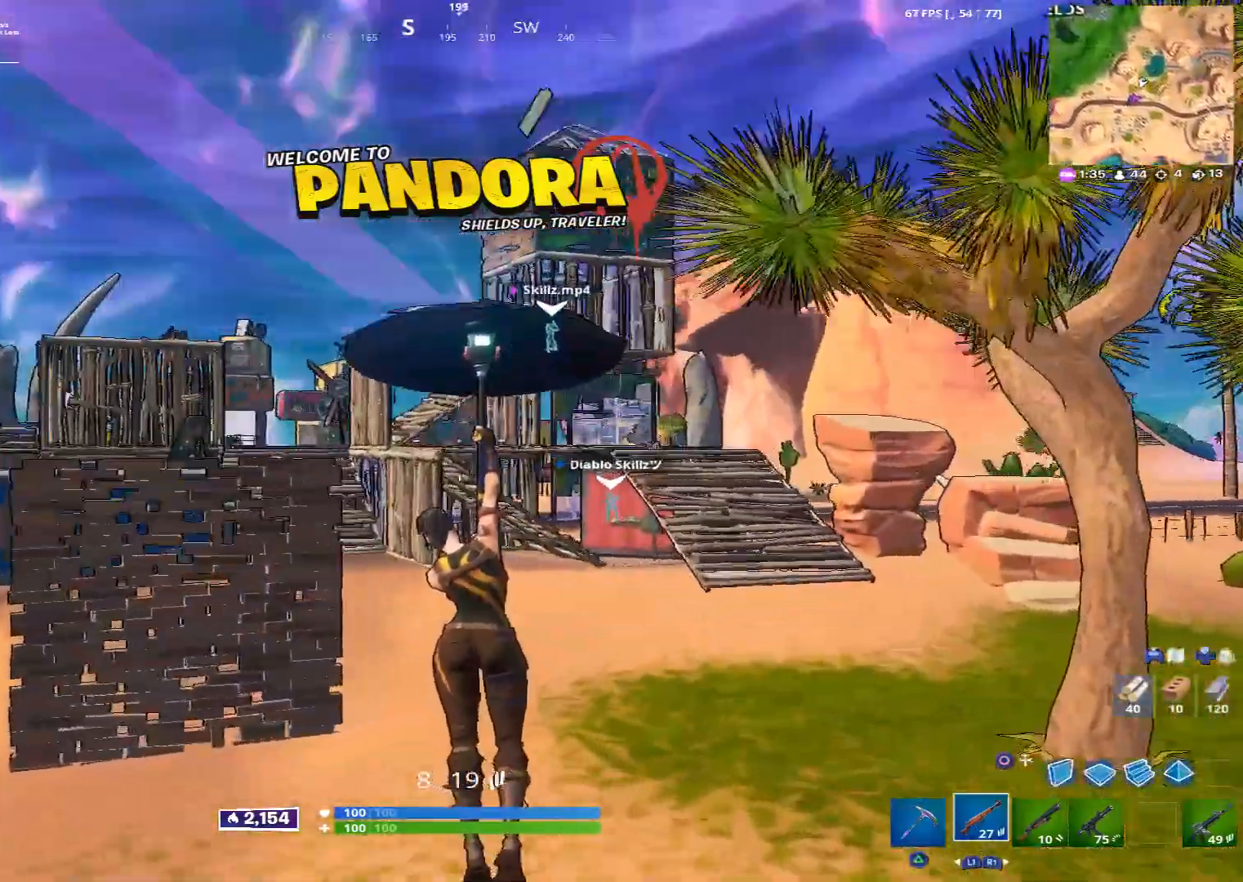
{"buttons": [], "left_stick": "up-left", "right_stick": "center", "events": [[440, "left_stick", "up-left"]]}
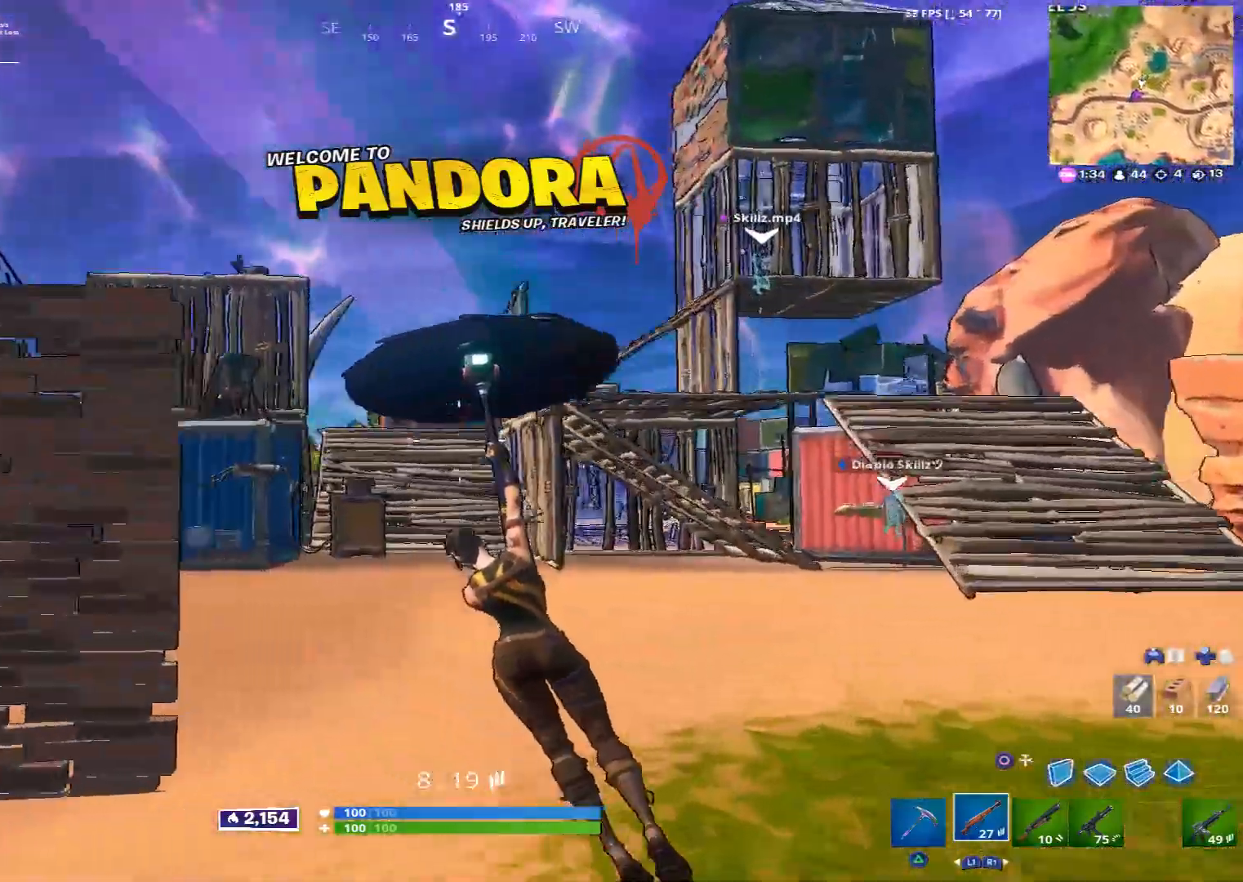
{"buttons": [], "left_stick": "up", "right_stick": "center", "events": [[40, "CIRCLE", "down"], [120, "CIRCLE", "up"], [200, "L2", "down"], [280, "left_stick", "up"], [360, "L2", "up"]]}
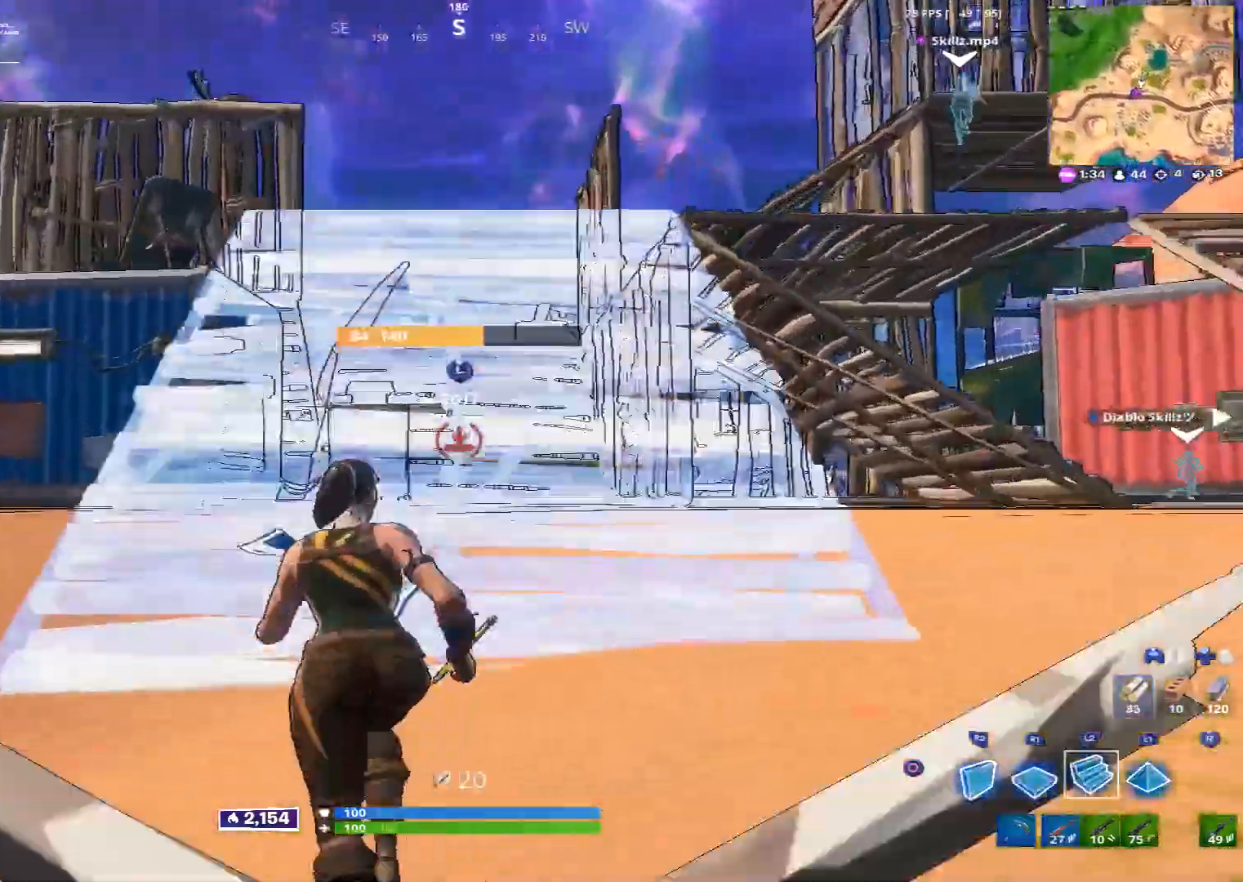
{"buttons": [], "left_stick": "up", "right_stick": "center", "events": []}
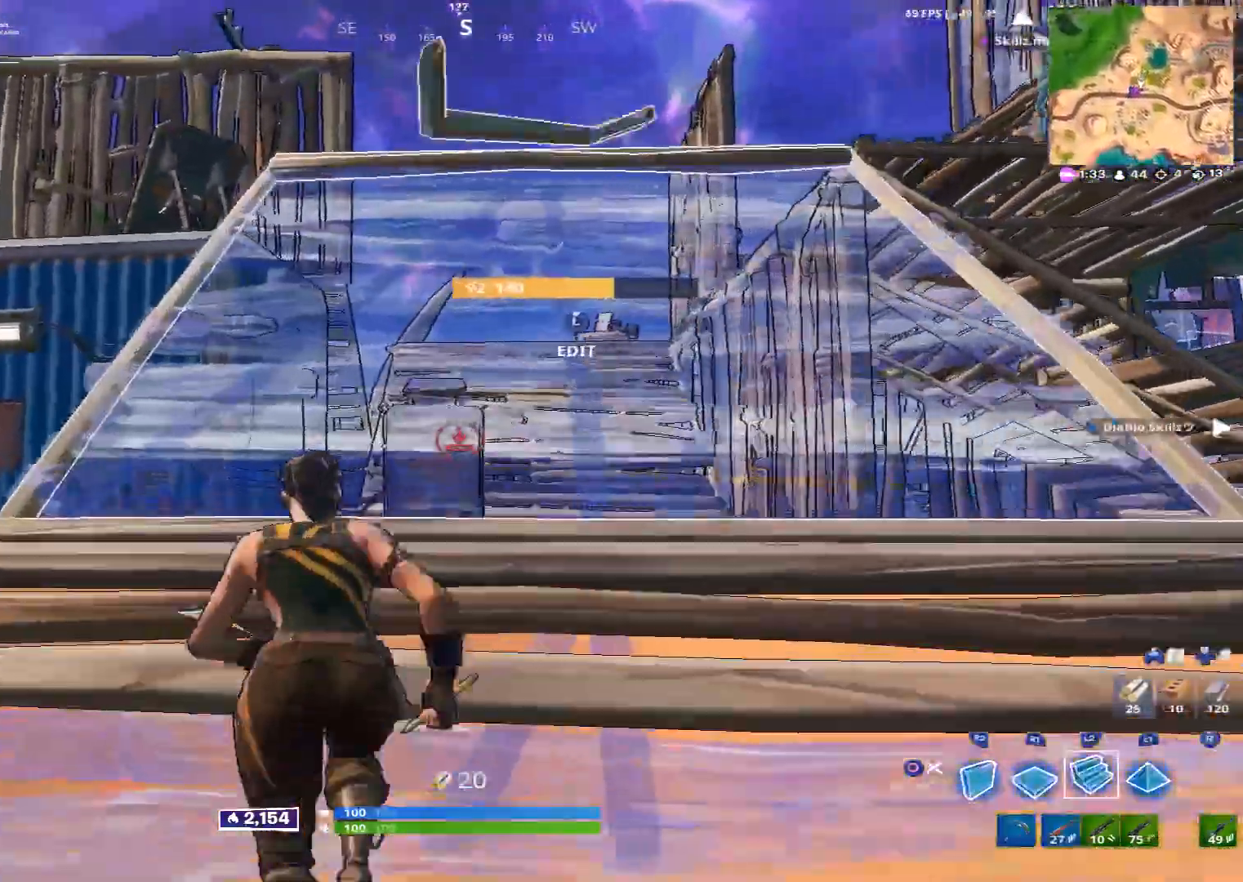
{"buttons": [], "left_stick": "up", "right_stick": "center", "events": [[360, "R2", "down"], [440, "R2", "up"]]}
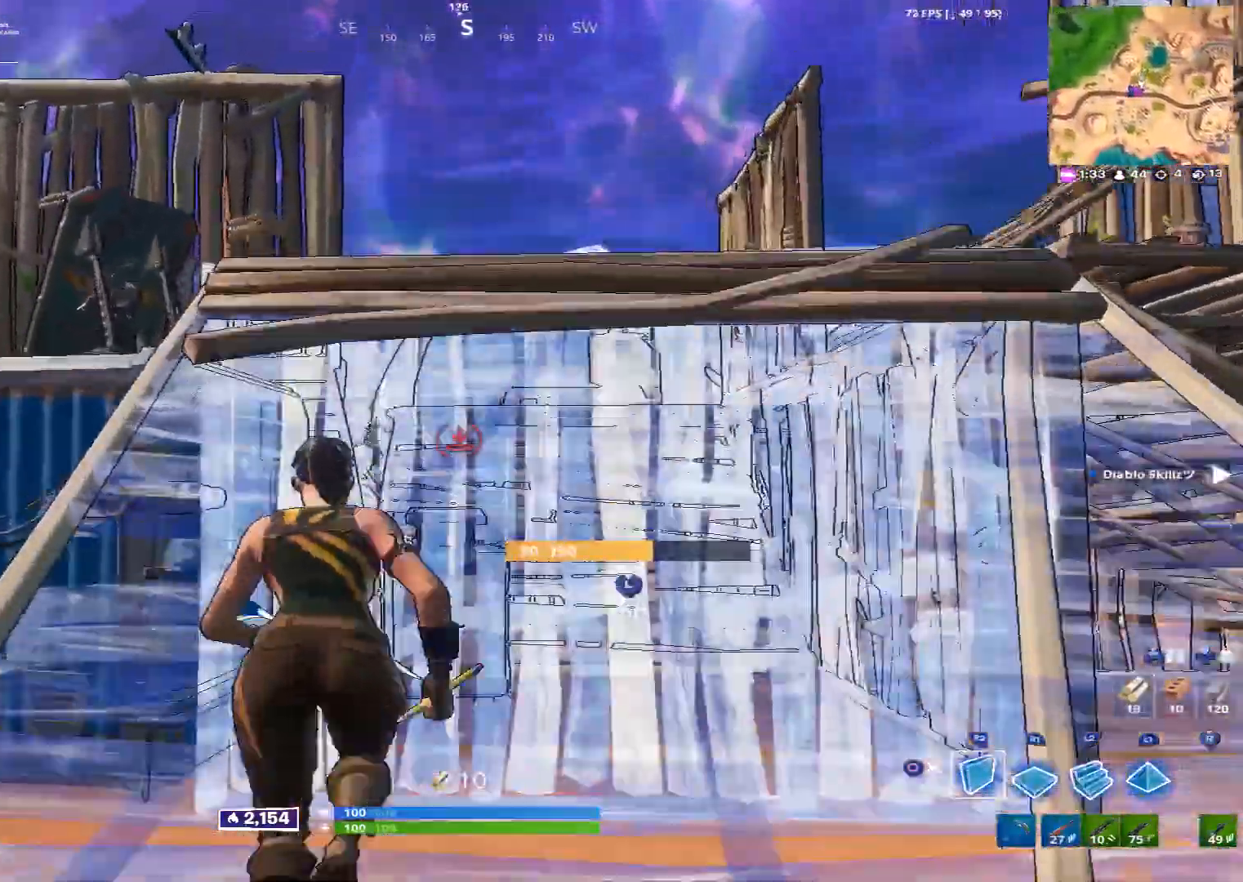
{"buttons": ["R1"], "left_stick": "up", "right_stick": "center", "events": [[440, "R1", "down"]]}